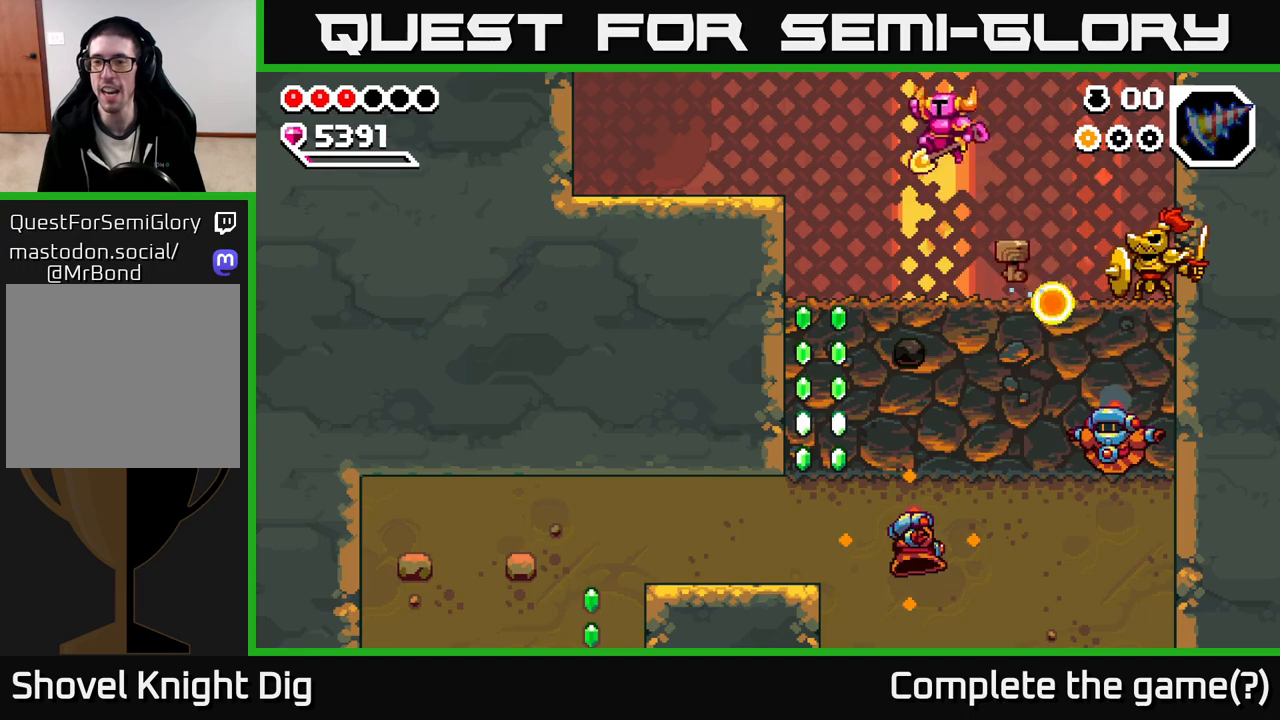
Gameplay with a controller (Xbox layout); each line is a JSON object with the inputs held at the frame after it. "events" lists button and stick changes between this image and that frame as [ms after this image, input, new state], when the widget could be followed in between.
{"buttons": [], "left_stick": "right", "right_stick": "center", "events": [[67, "A", "up"], [350, "left_stick", "center"], [417, "left_stick", "right"]]}
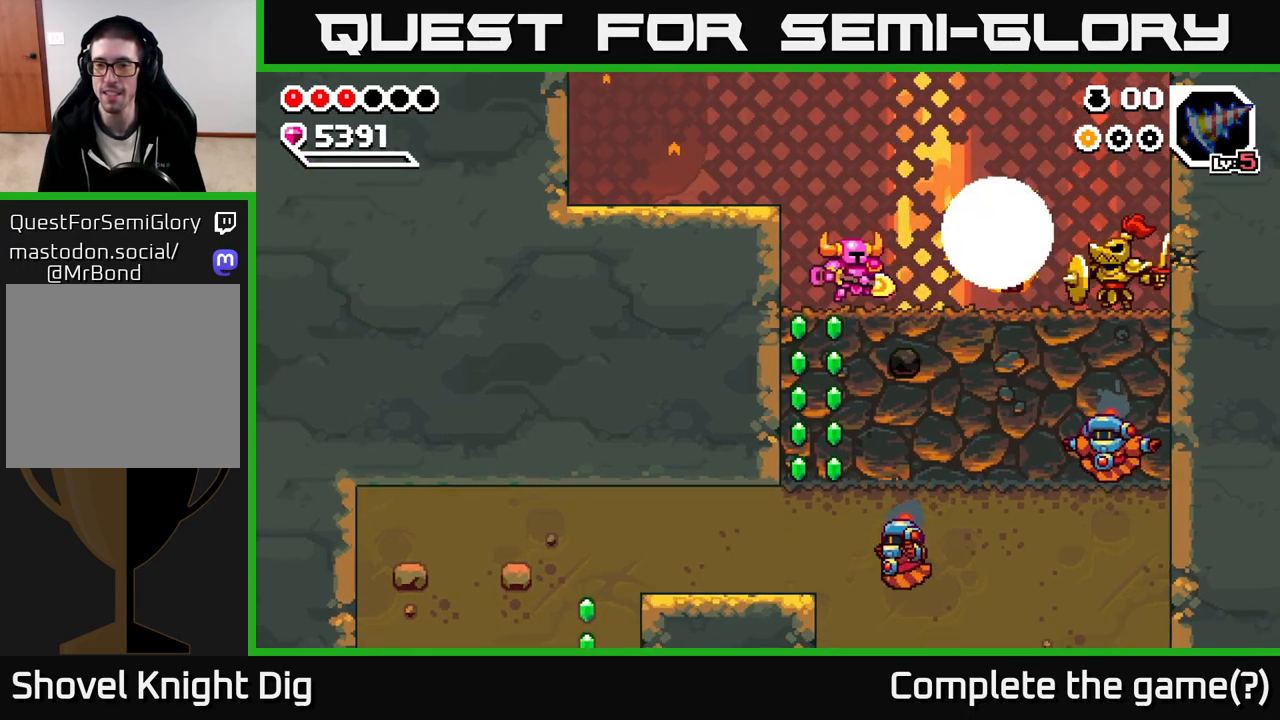
{"buttons": [], "left_stick": "right", "right_stick": "center", "events": [[267, "X", "down"], [350, "X", "up"], [433, "X", "down"], [500, "X", "up"]]}
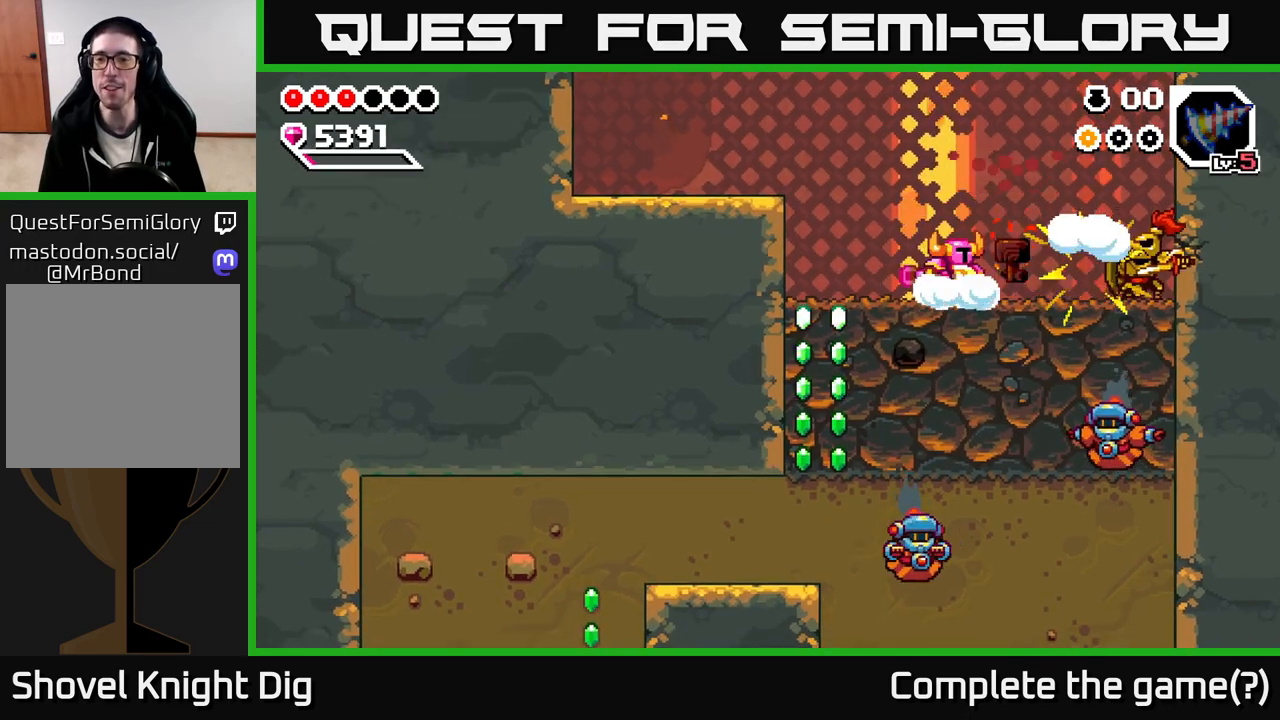
{"buttons": [], "left_stick": "right", "right_stick": "center", "events": []}
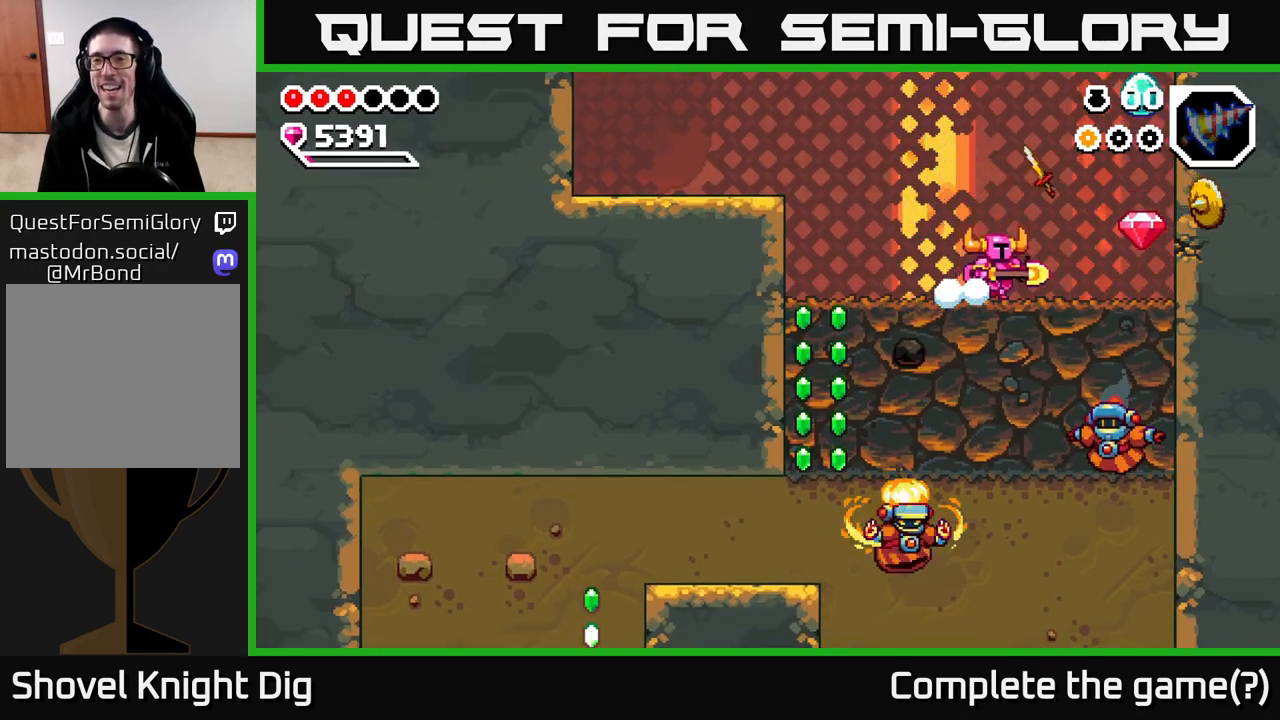
{"buttons": ["A"], "left_stick": "left", "right_stick": "center", "events": [[450, "A", "down"], [467, "left_stick", "left"]]}
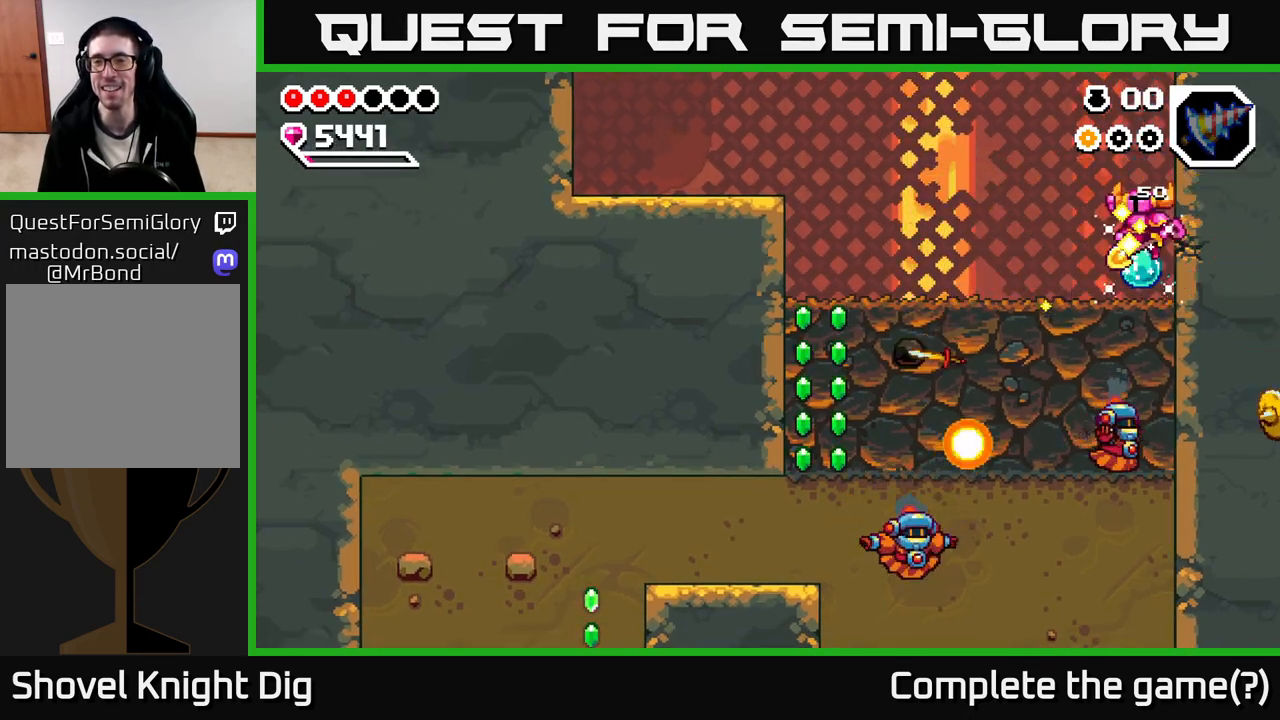
{"buttons": [], "left_stick": "left", "right_stick": "center", "events": [[117, "A", "up"]]}
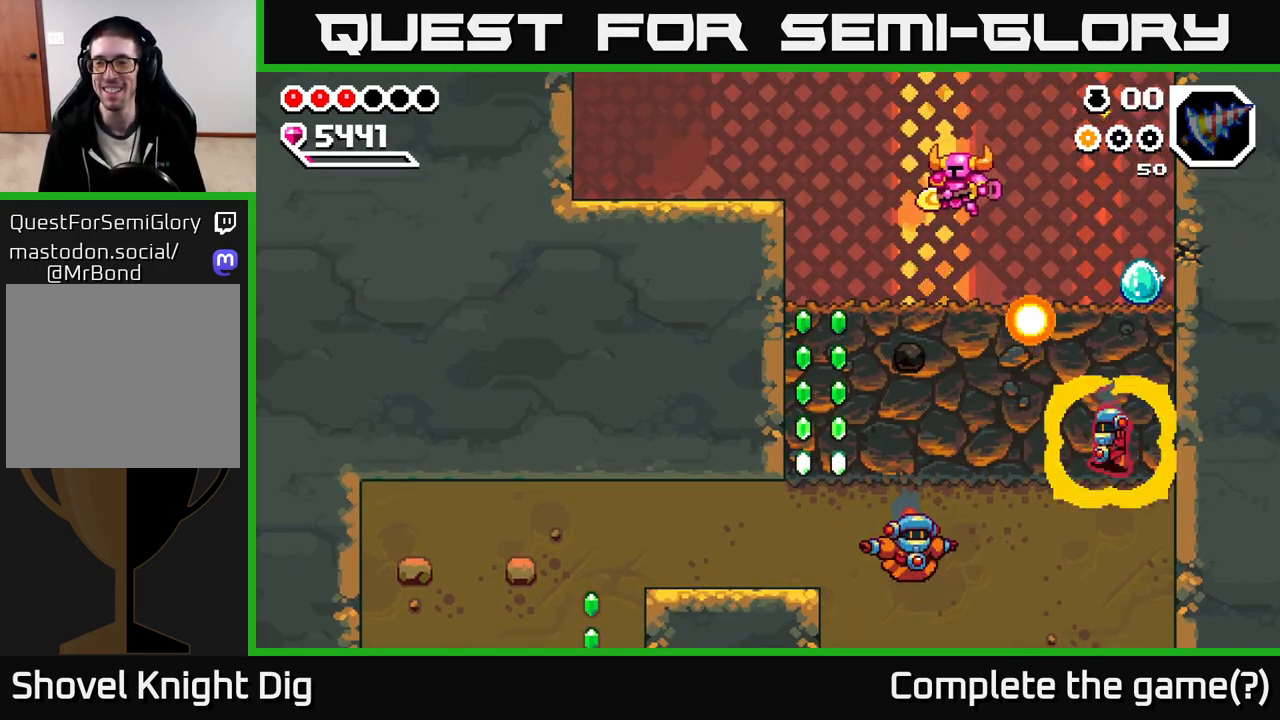
{"buttons": [], "left_stick": "left", "right_stick": "center", "events": [[250, "left_stick", "center"], [383, "left_stick", "left"]]}
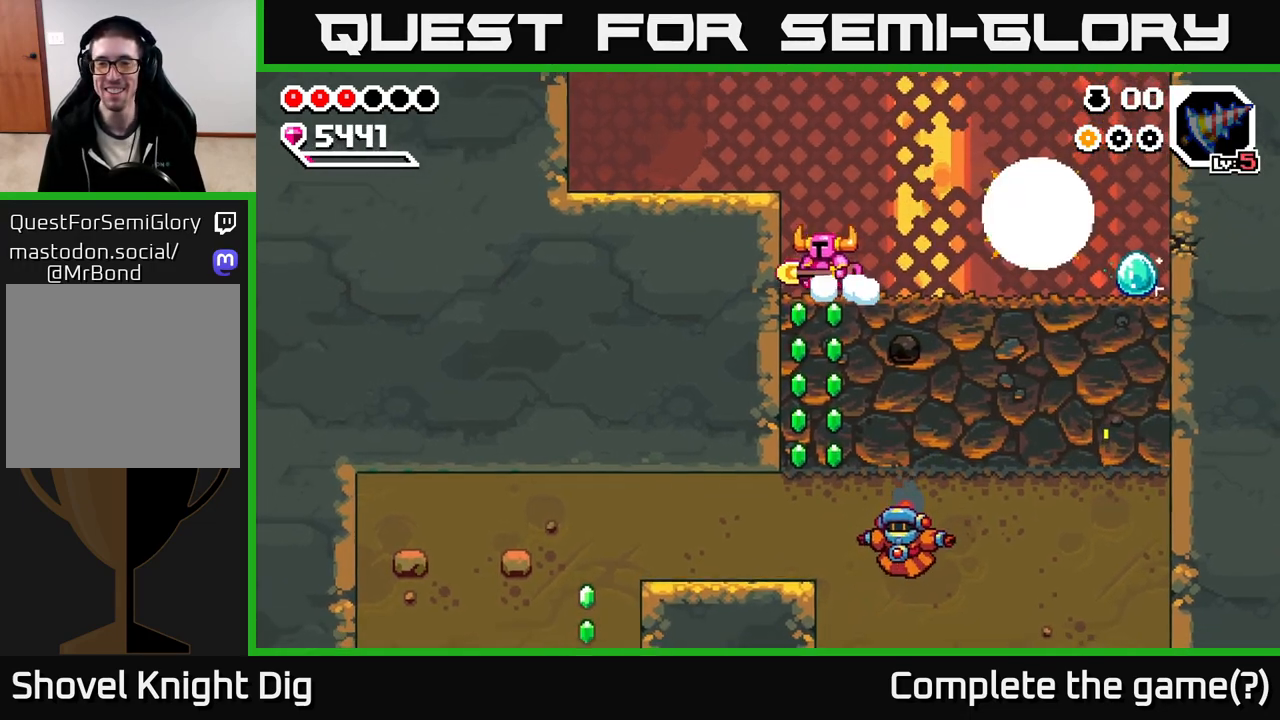
{"buttons": [], "left_stick": "down-right", "right_stick": "center", "events": [[50, "left_stick", "center"], [100, "left_stick", "right"], [233, "left_stick", "down"], [333, "X", "down"], [433, "X", "up"], [483, "left_stick", "down-right"]]}
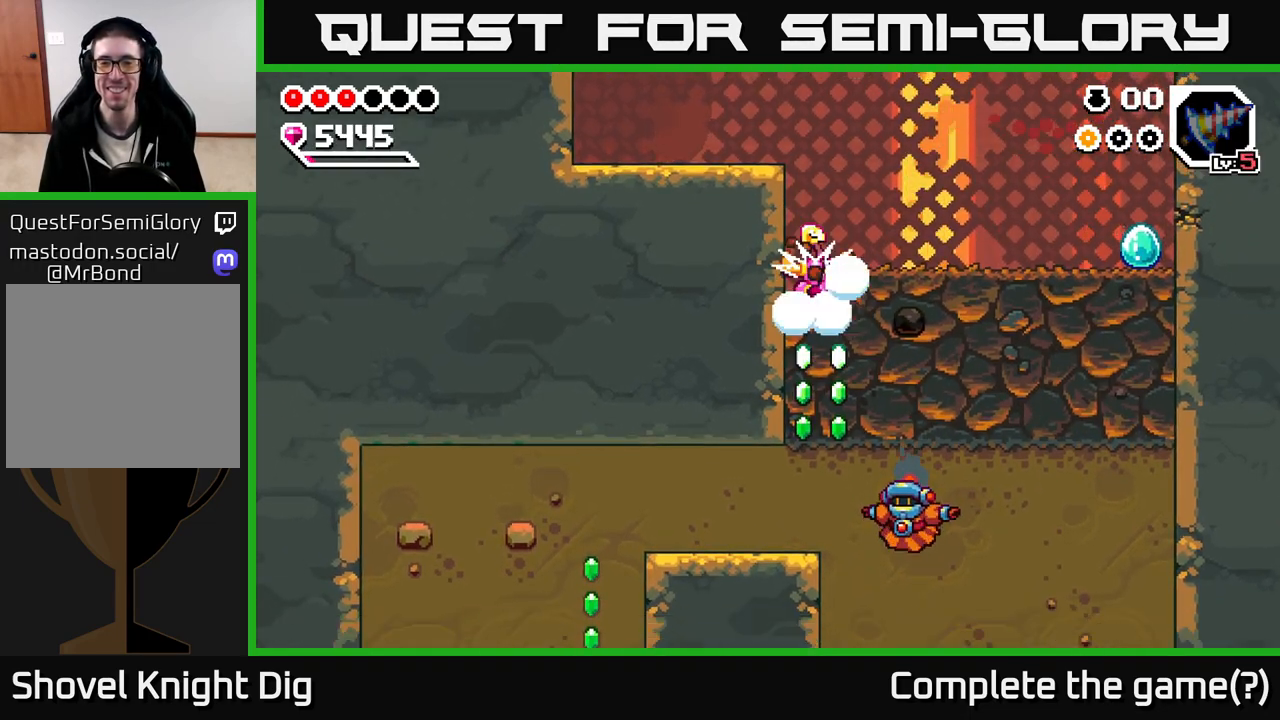
{"buttons": [], "left_stick": "right", "right_stick": "center", "events": [[33, "left_stick", "right"], [83, "A", "down"], [167, "A", "up"]]}
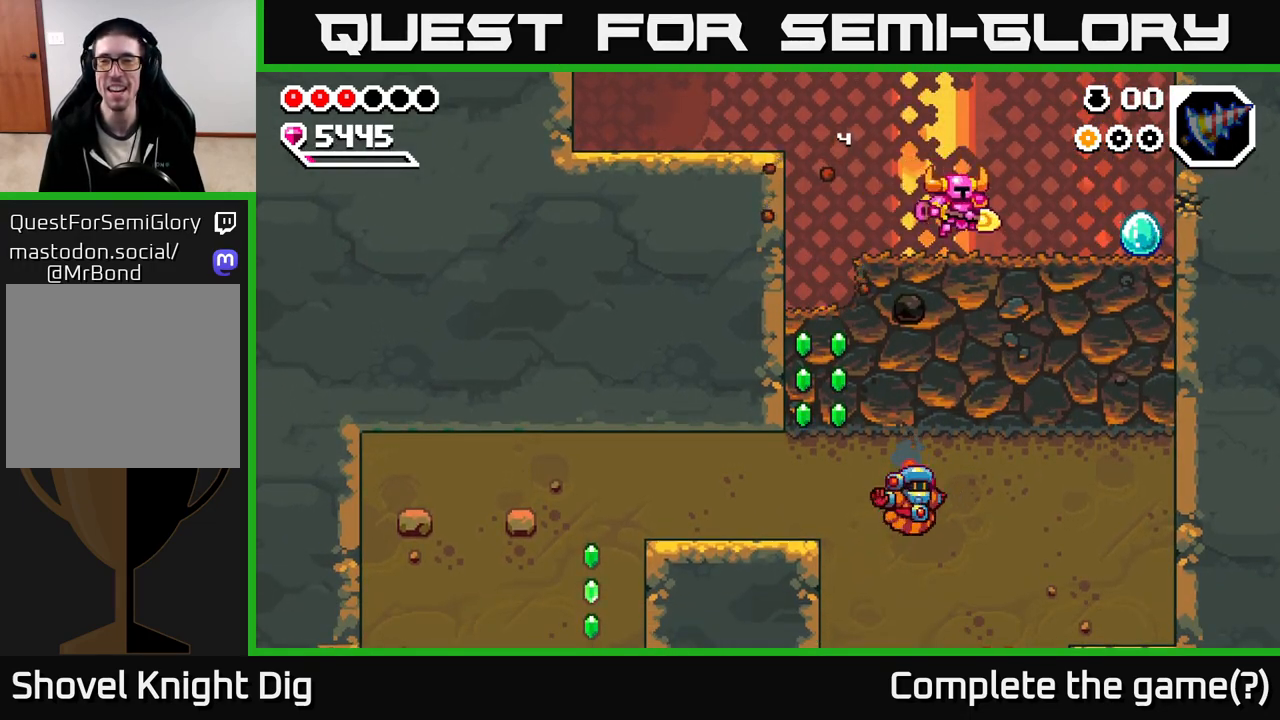
{"buttons": ["A"], "left_stick": "right", "right_stick": "center", "events": [[367, "X", "down"], [450, "A", "down"], [483, "X", "up"]]}
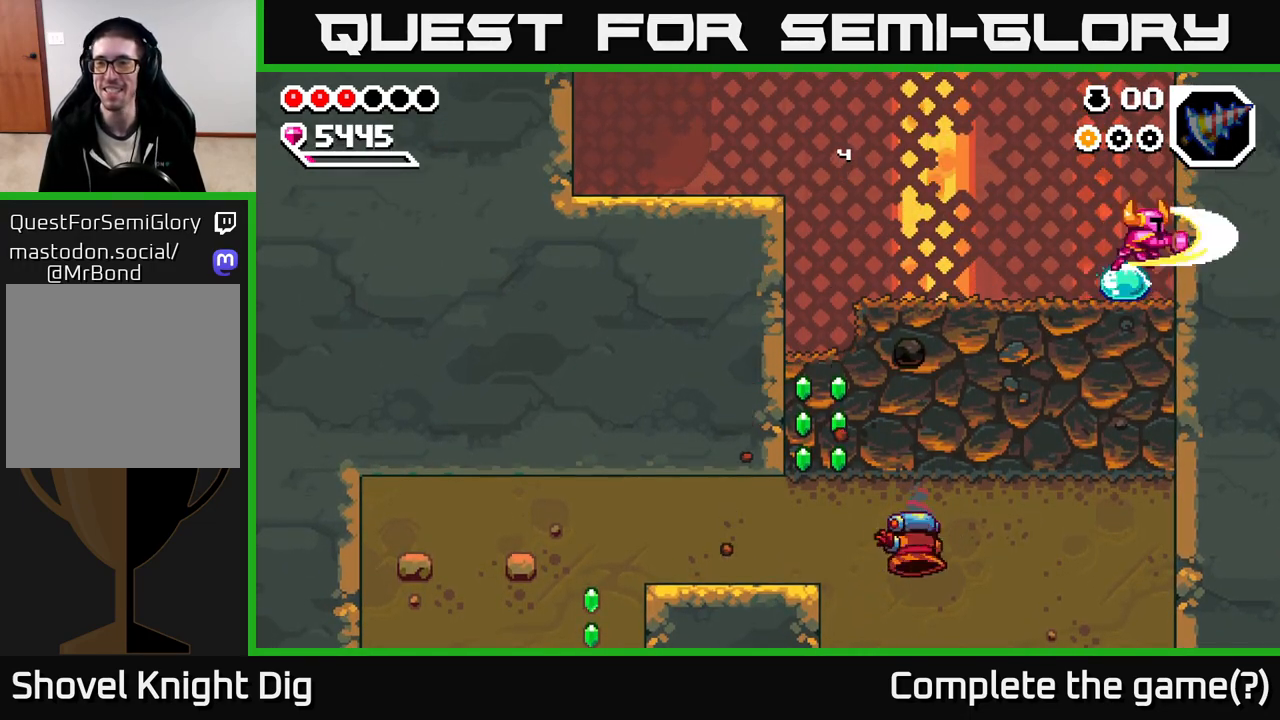
{"buttons": [], "left_stick": "right", "right_stick": "center", "events": [[67, "A", "up"], [217, "left_stick", "left"], [500, "left_stick", "right"]]}
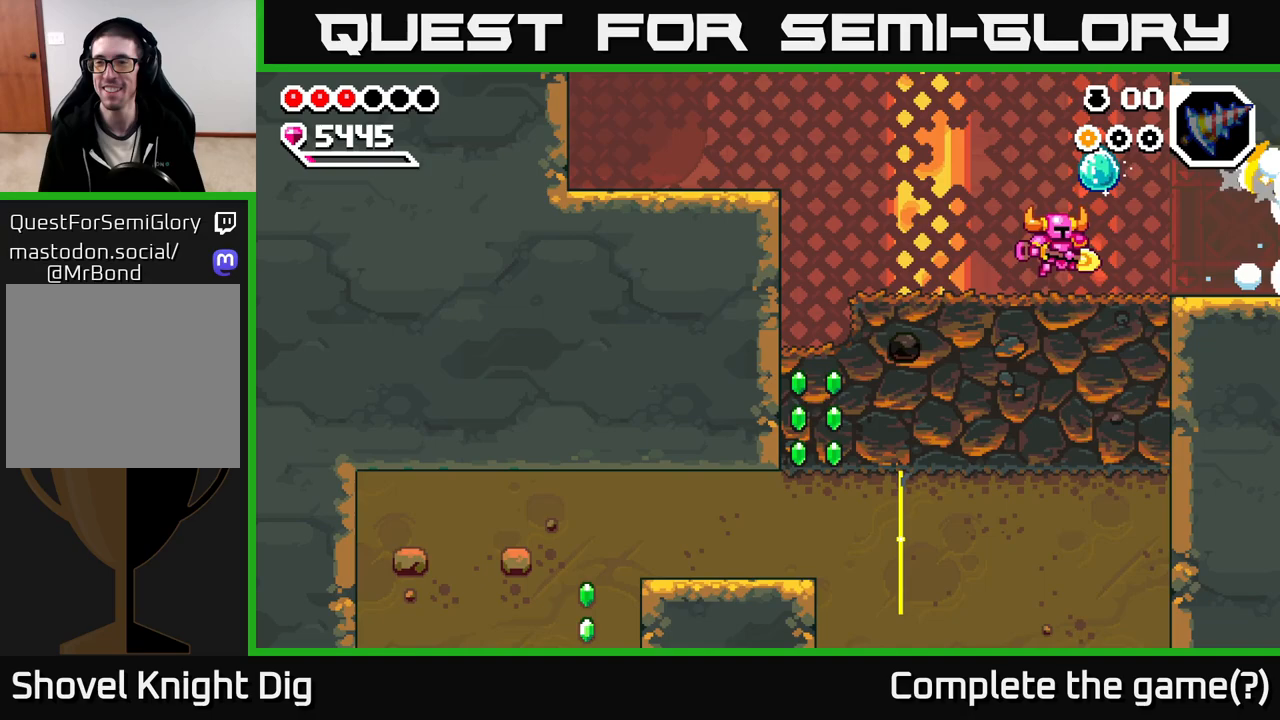
{"buttons": [], "left_stick": "right", "right_stick": "center", "events": []}
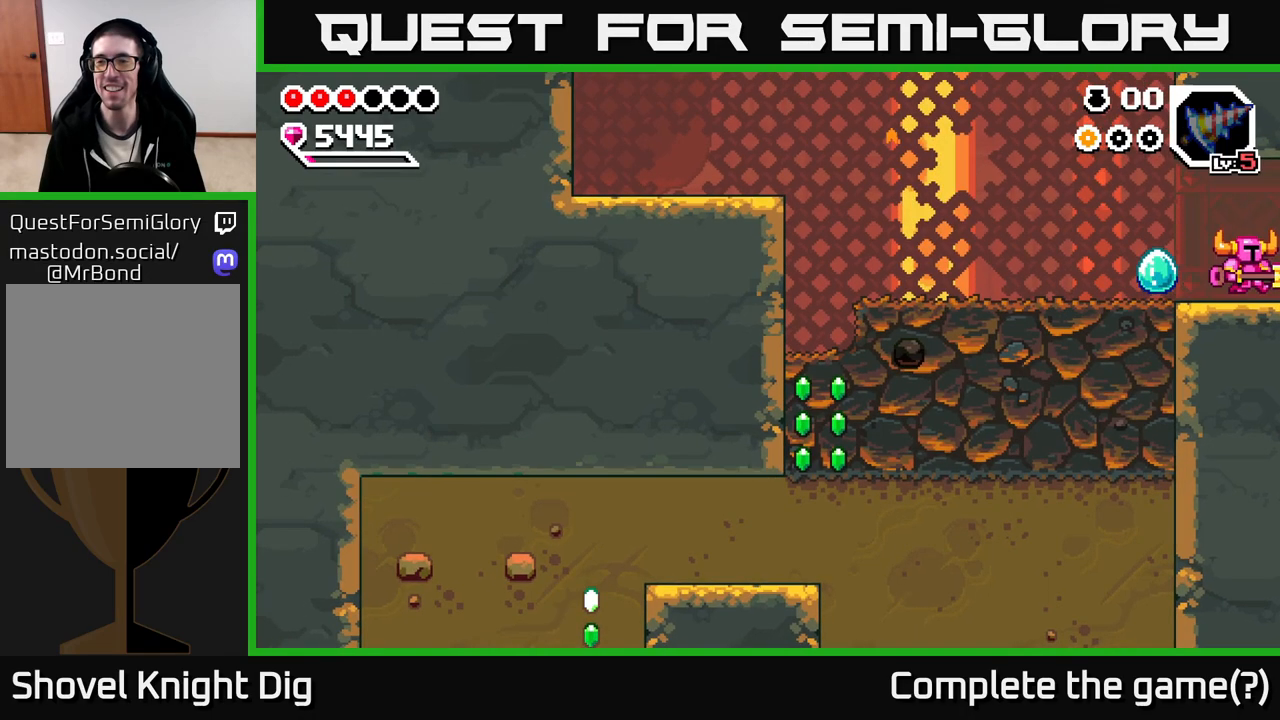
{"buttons": [], "left_stick": "center", "right_stick": "center", "events": [[367, "left_stick", "center"]]}
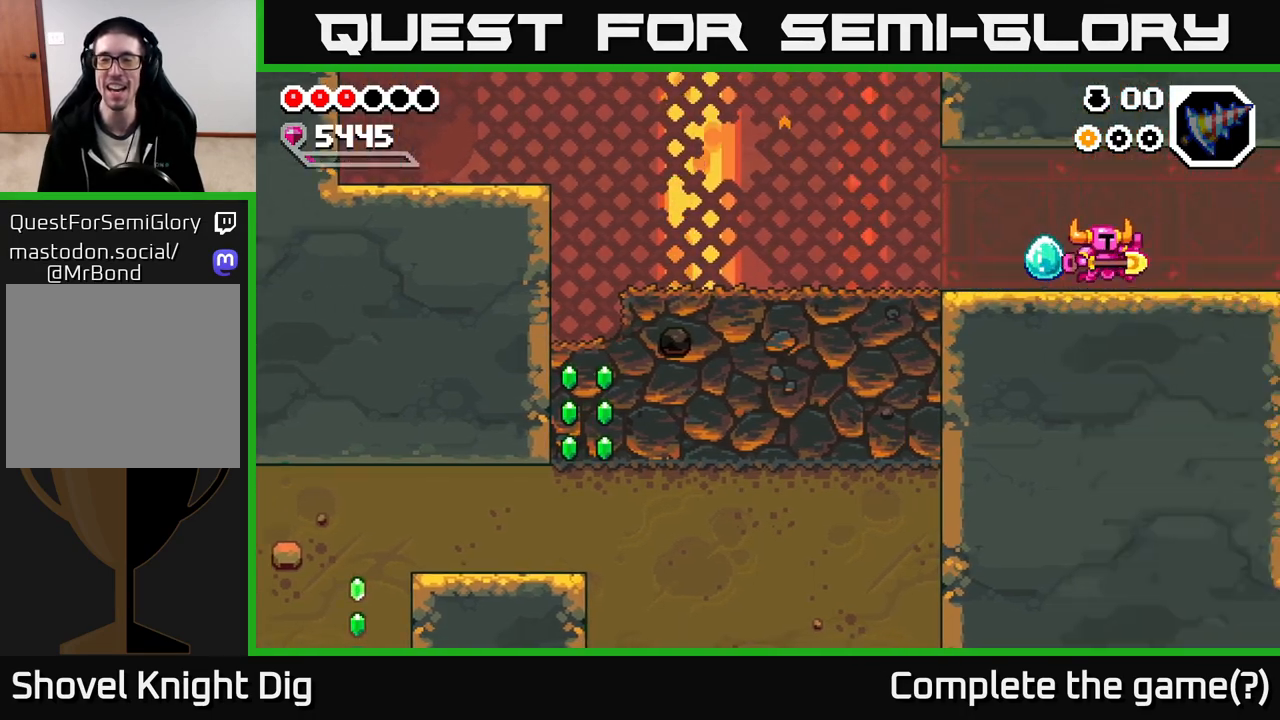
{"buttons": [], "left_stick": "center", "right_stick": "center", "events": [[83, "left_stick", "right"], [417, "left_stick", "center"]]}
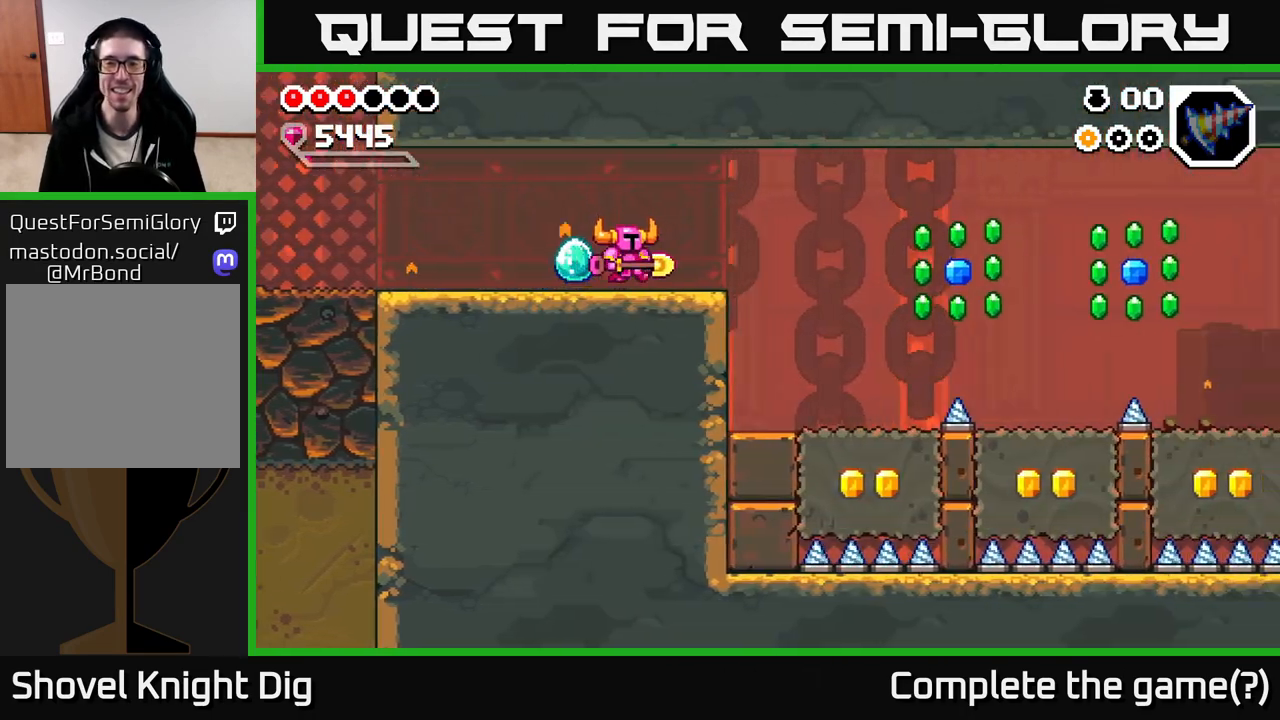
{"buttons": [], "left_stick": "right", "right_stick": "center", "events": [[67, "left_stick", "right"], [400, "A", "down"], [500, "A", "up"]]}
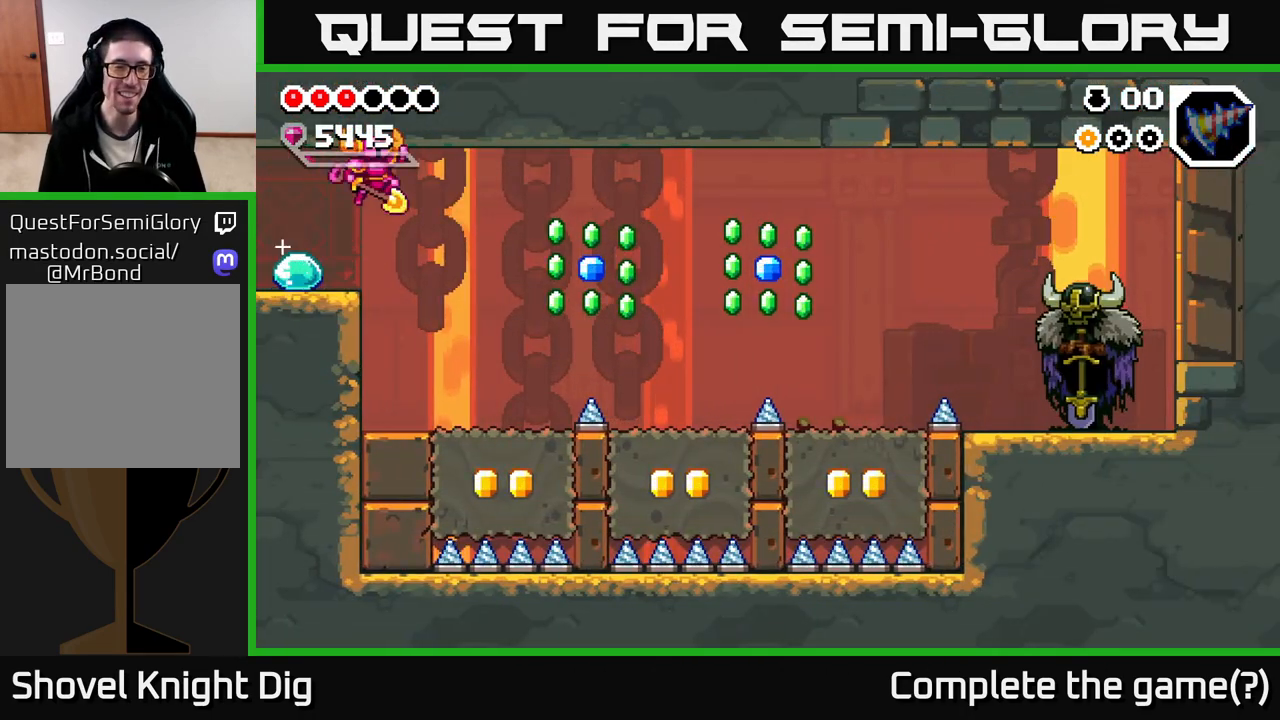
{"buttons": [], "left_stick": "right", "right_stick": "center", "events": [[283, "left_stick", "center"], [483, "left_stick", "right"]]}
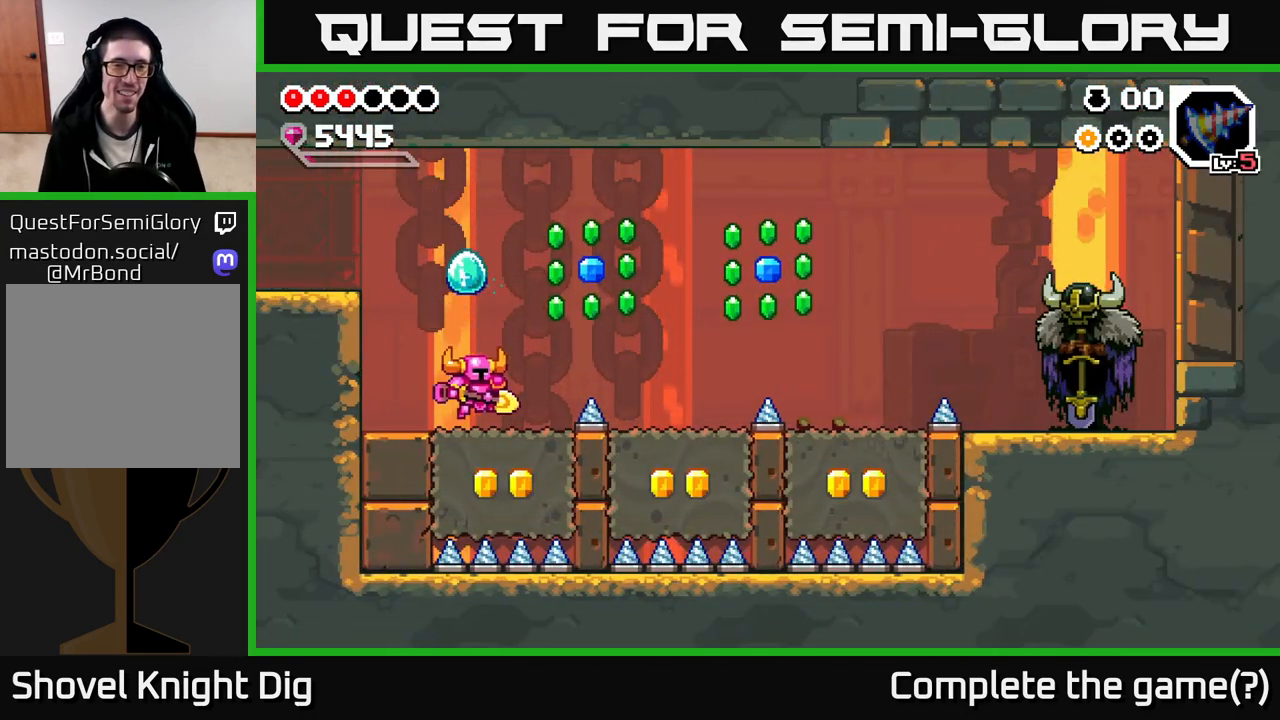
{"buttons": [], "left_stick": "right", "right_stick": "center", "events": [[100, "A", "down"], [450, "A", "up"]]}
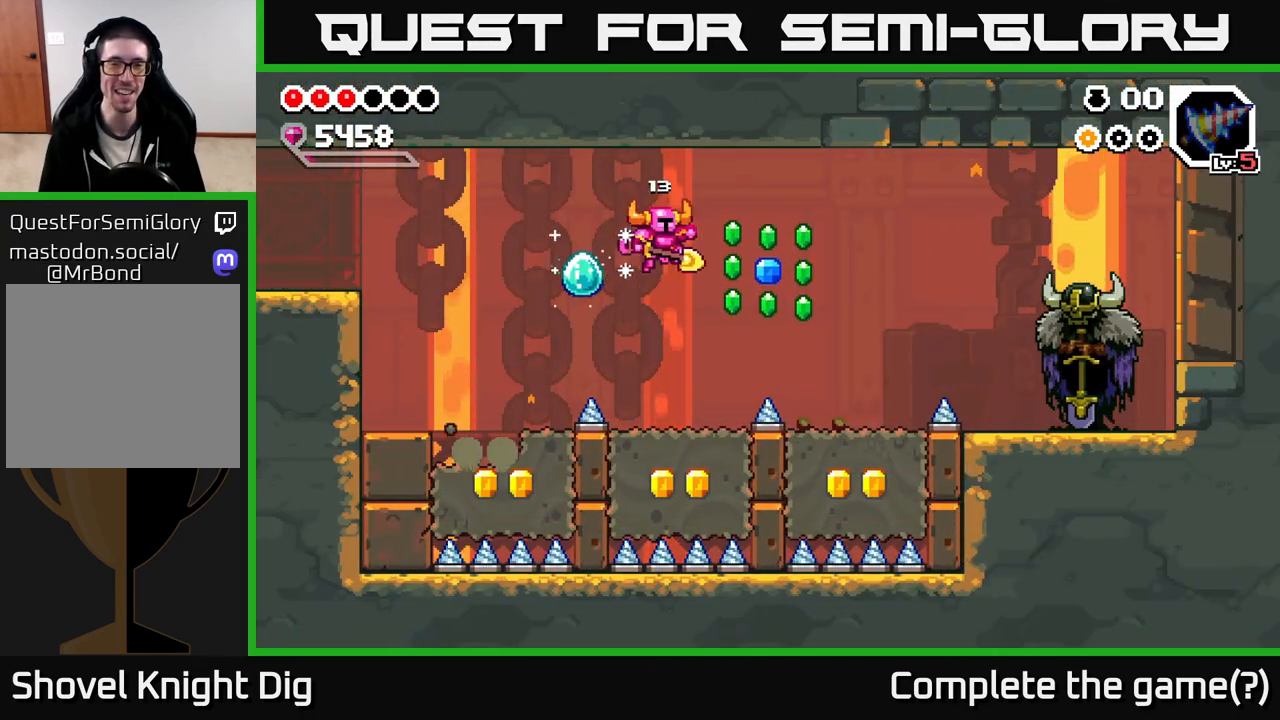
{"buttons": ["A"], "left_stick": "right", "right_stick": "center", "events": [[50, "left_stick", "center"], [350, "left_stick", "right"], [367, "A", "down"]]}
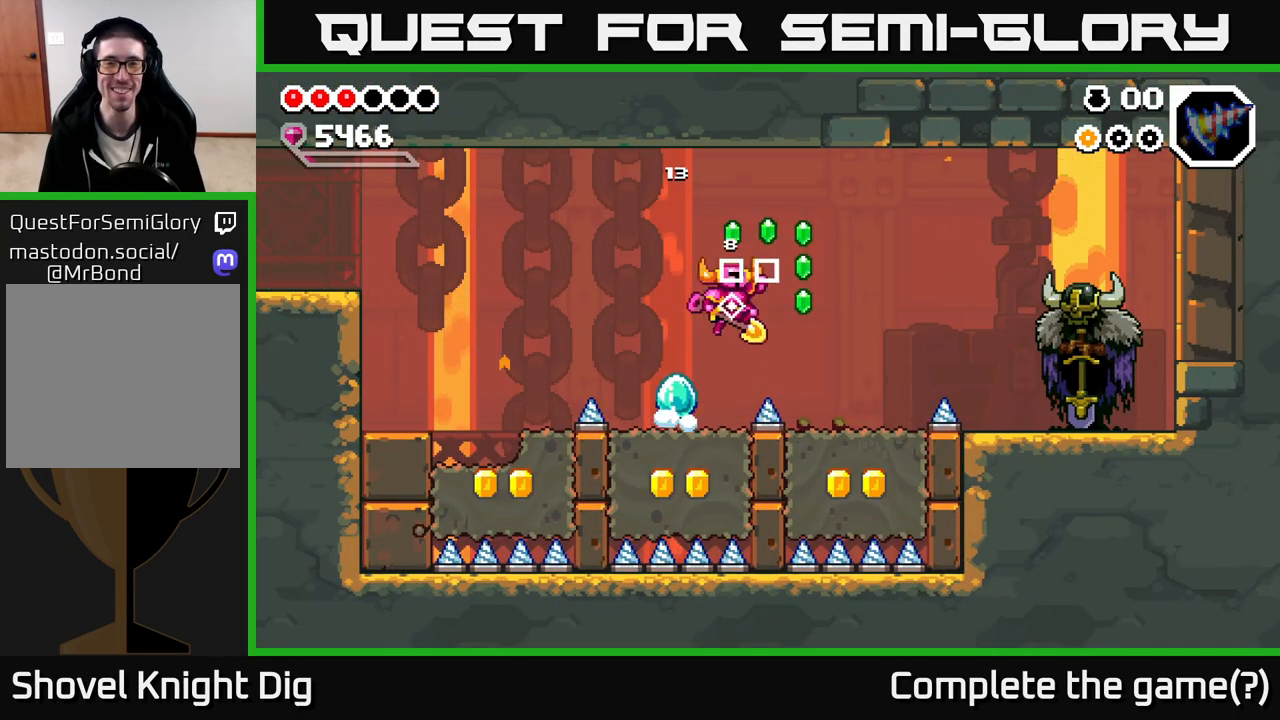
{"buttons": [], "left_stick": "center", "right_stick": "center", "events": [[117, "A", "up"], [317, "left_stick", "center"]]}
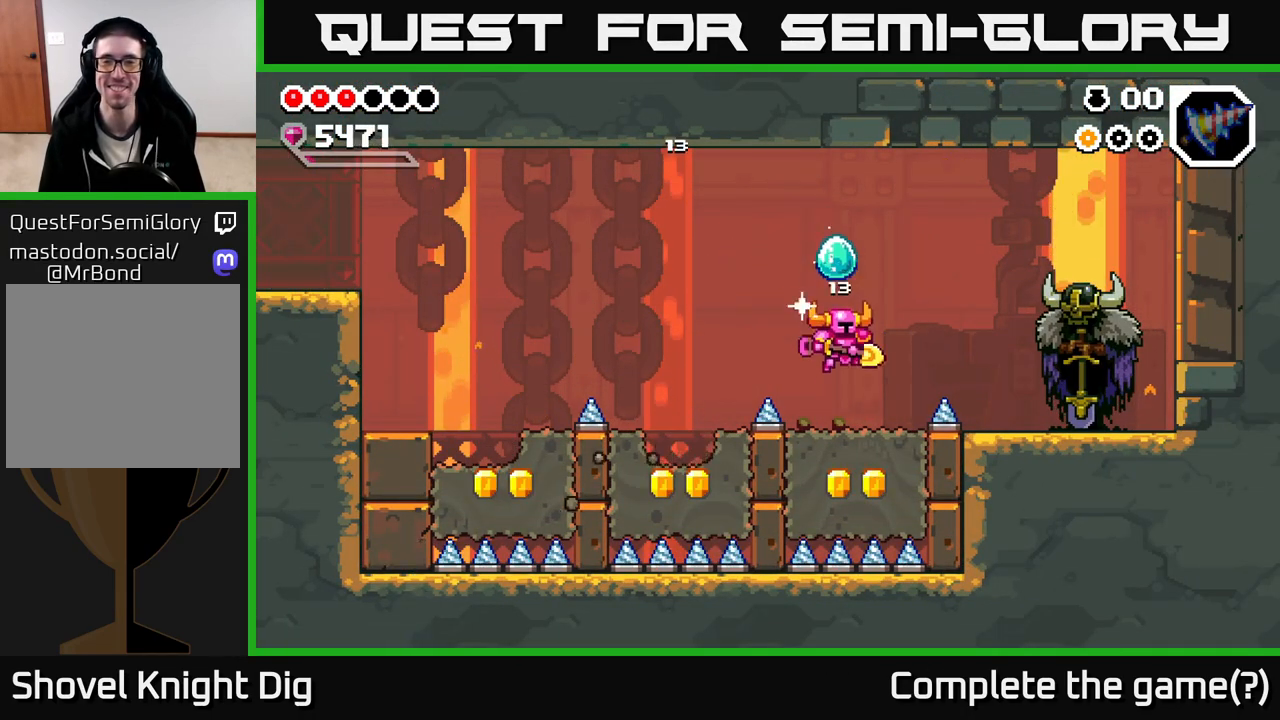
{"buttons": [], "left_stick": "right", "right_stick": "center", "events": [[67, "left_stick", "right"], [133, "A", "down"], [383, "A", "up"]]}
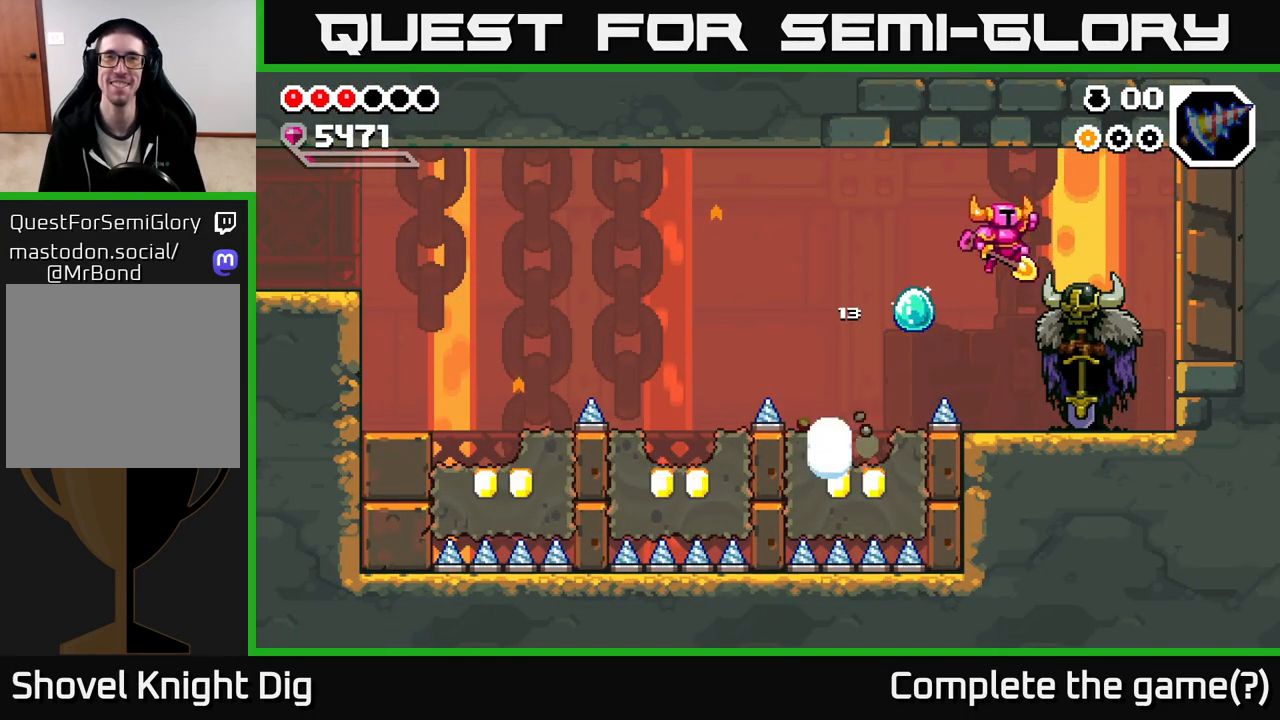
{"buttons": [], "left_stick": "center", "right_stick": "center", "events": [[233, "left_stick", "center"]]}
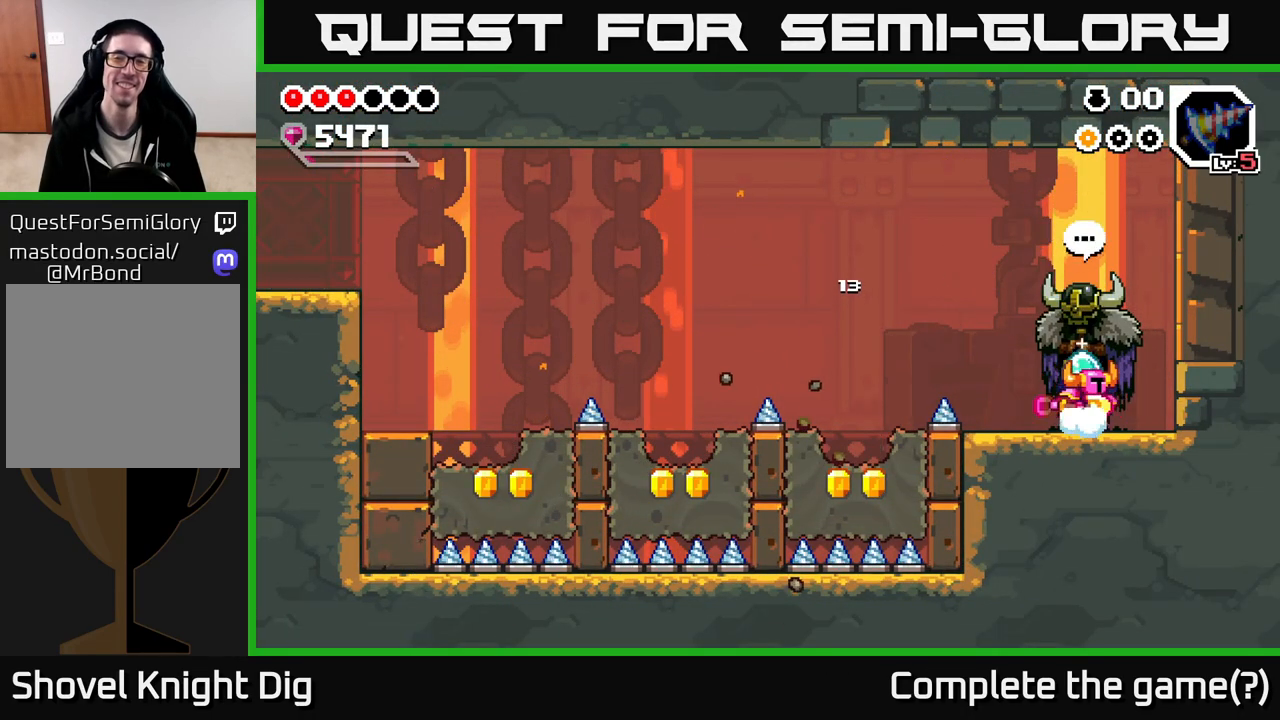
{"buttons": [], "left_stick": "center", "right_stick": "center", "events": [[33, "X", "down"], [100, "X", "up"]]}
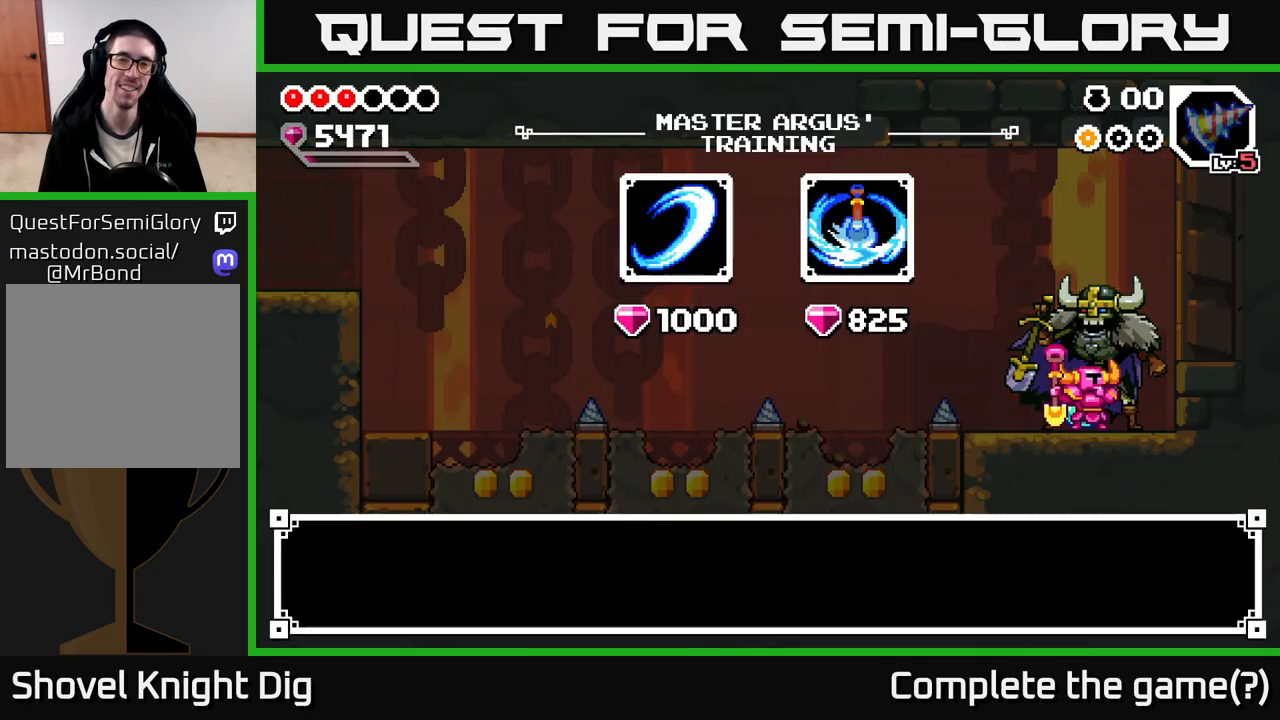
{"buttons": ["A"], "left_stick": "center", "right_stick": "center", "events": [[500, "A", "down"]]}
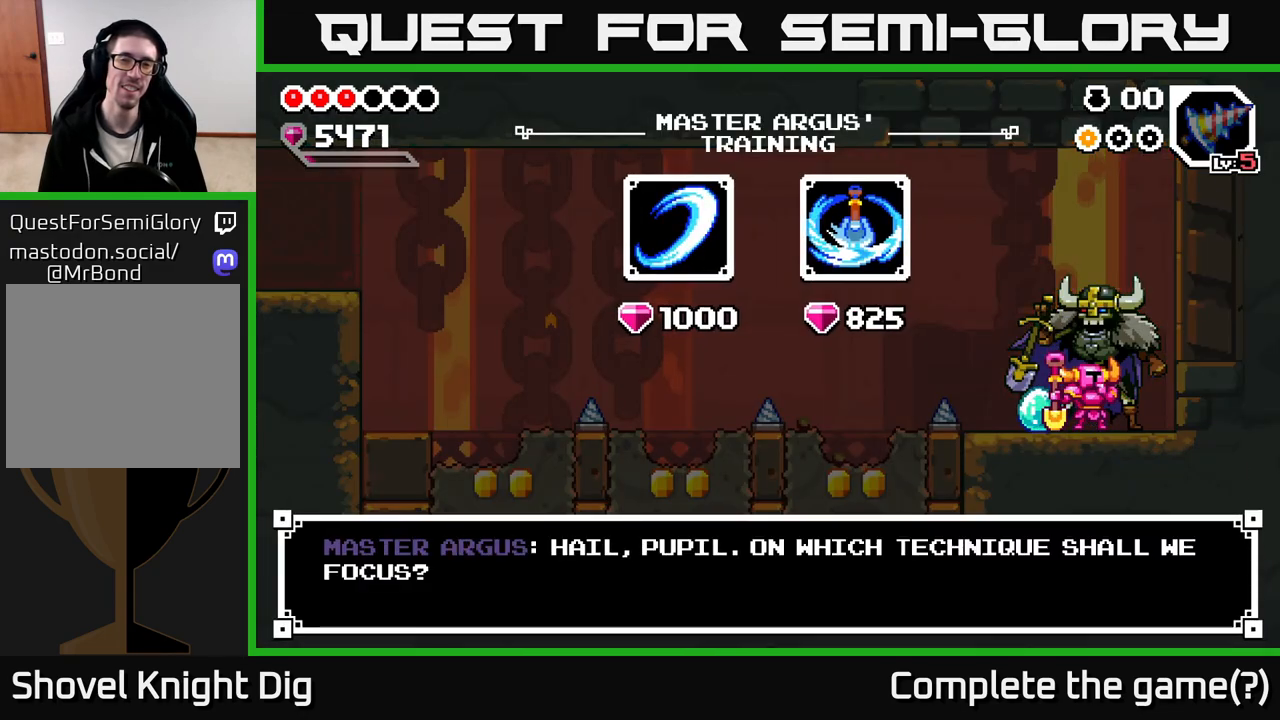
{"buttons": [], "left_stick": "left", "right_stick": "center", "events": [[117, "A", "up"], [367, "left_stick", "left"]]}
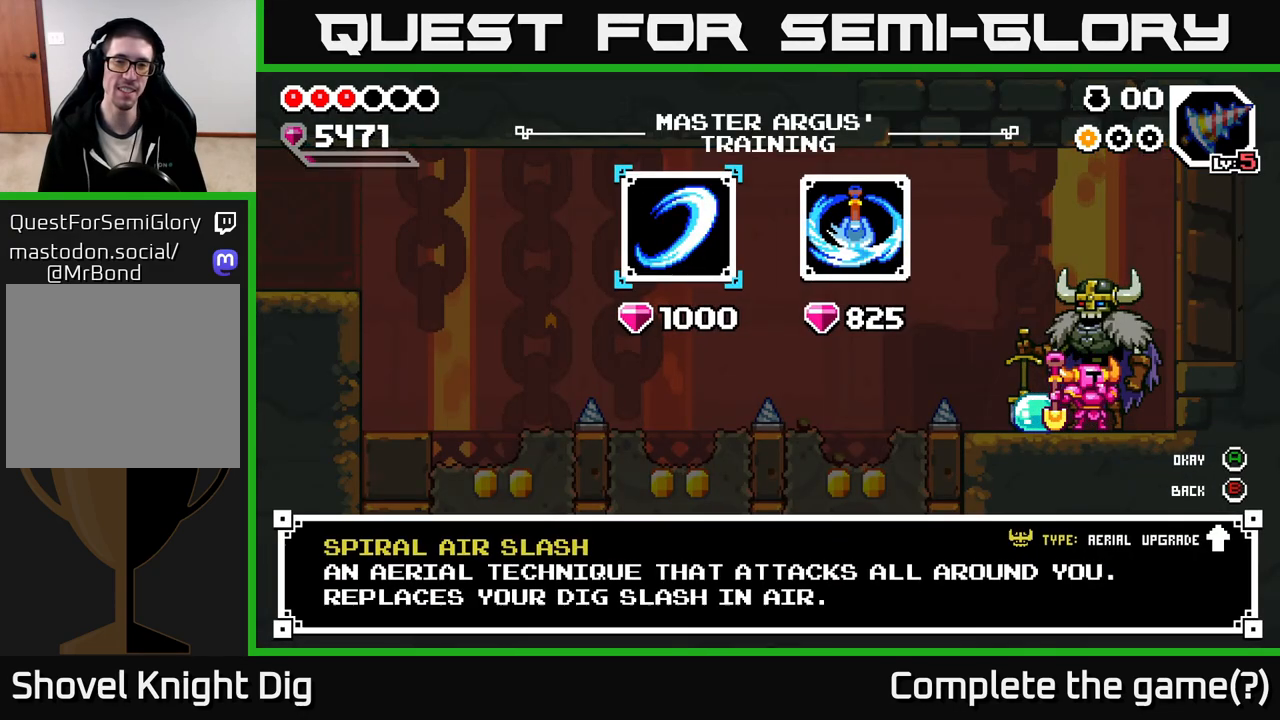
{"buttons": [], "left_stick": "center", "right_stick": "center", "events": [[83, "left_stick", "center"]]}
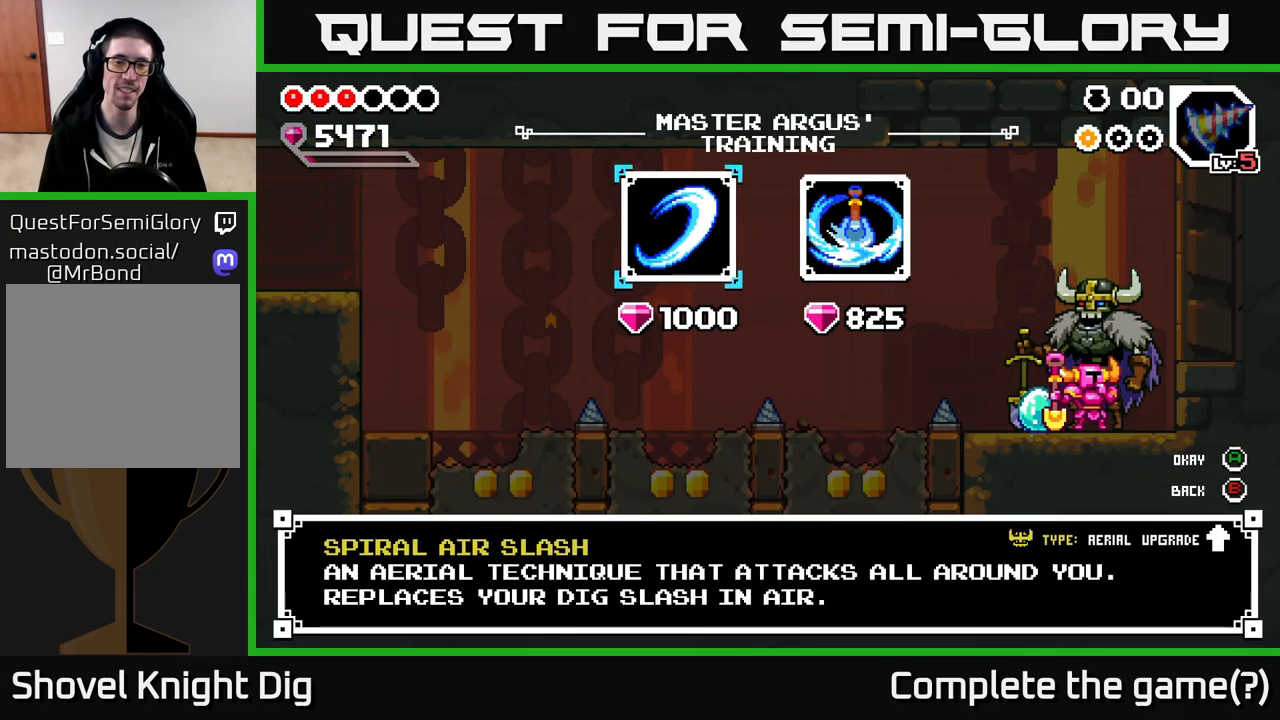
{"buttons": [], "left_stick": "center", "right_stick": "center", "events": [[300, "B", "down"], [417, "B", "up"]]}